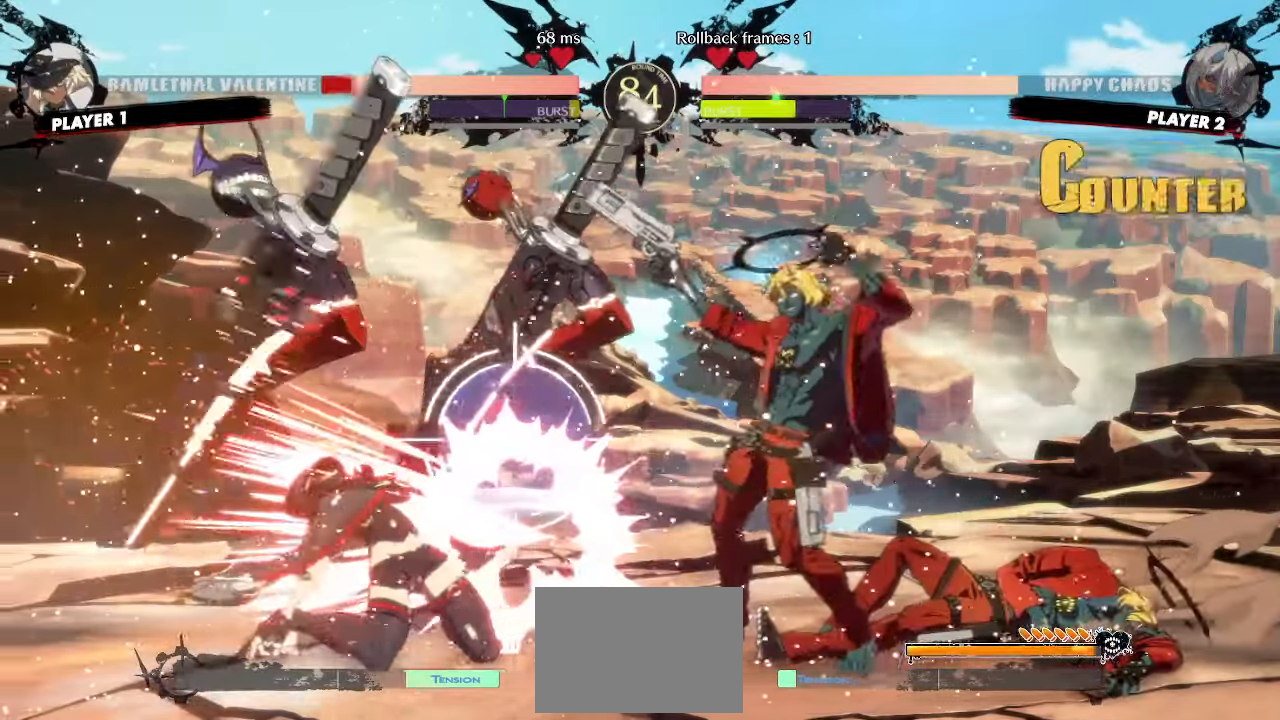
Gameplay with a controller (arcade stick); each line is a JSON object with the inputs held at the frame after it (dt_ms = milliseconds from this image to that frame). "events" lists button and stick changes between this image and that frame as [ms after this image, input, new state], when the widget could be followed in between. Not read: L3 R3 other_buttons.
{"dt_ms": 500, "buttons": [], "events": [[233, "HS", "down"], [300, "DPAD_DOWN", "up"], [300, "HS", "up"], [367, "DPAD_DOWN", "down"], [450, "DPAD_DOWN", "up"]]}
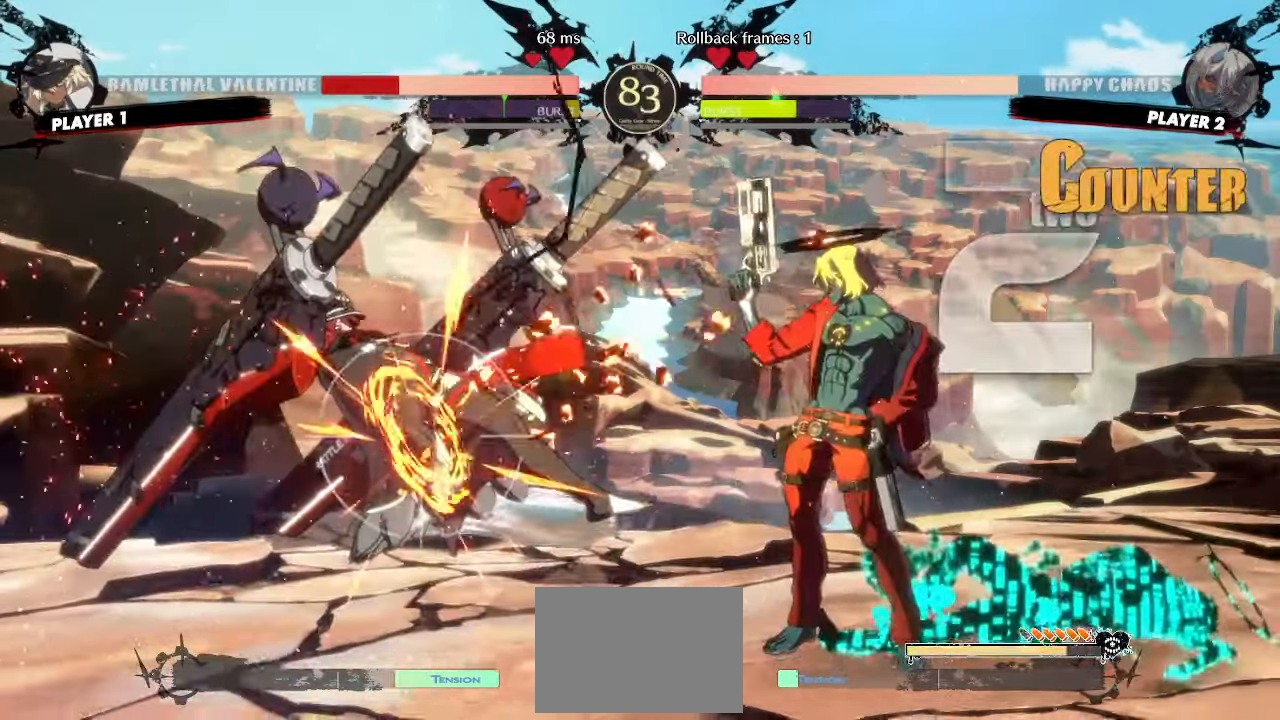
{"dt_ms": 1000, "buttons": ["DPAD_DOWN", "DPAD_RIGHT"]}
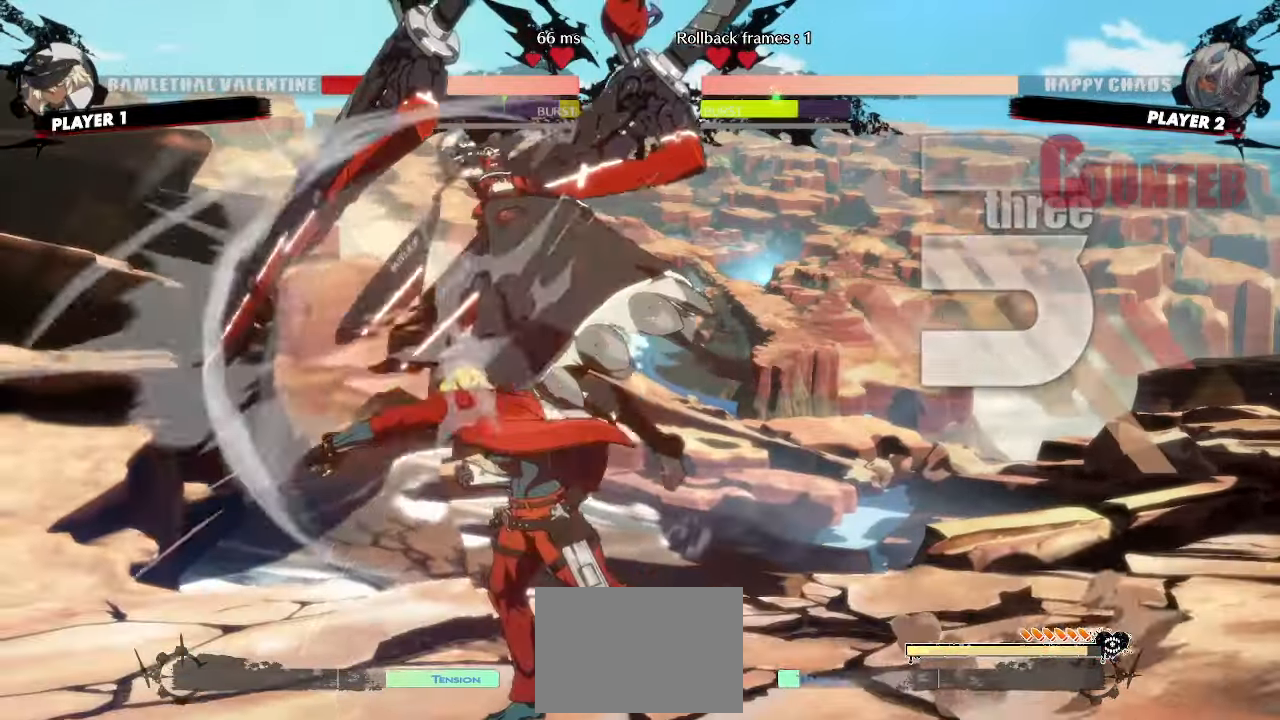
{"dt_ms": 500, "buttons": ["DPAD_DOWN"], "events": [[33, "DPAD_DOWN", "up"], [100, "DPAD_DOWN", "down"], [117, "DPAD_RIGHT", "up"]]}
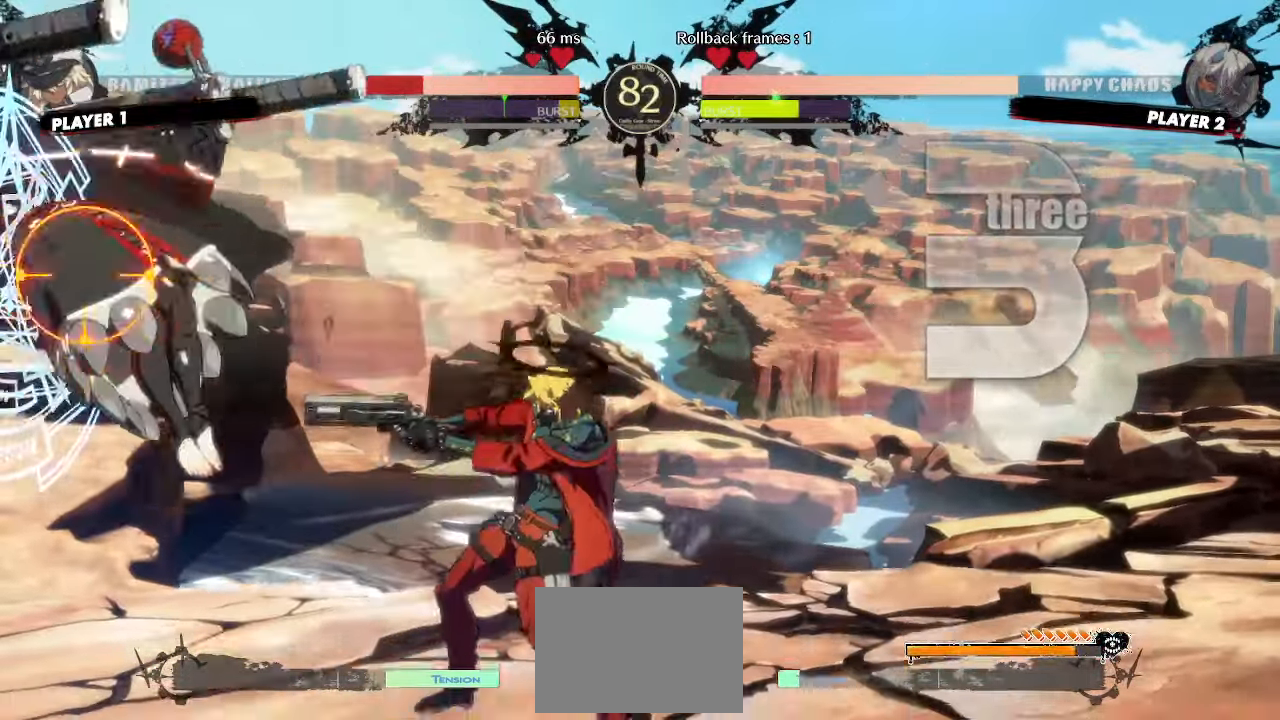
{"dt_ms": 500, "buttons": [], "events": [[33, "DPAD_RIGHT", "down"], [67, "DPAD_DOWN", "up"], [133, "DPAD_RIGHT", "up"]]}
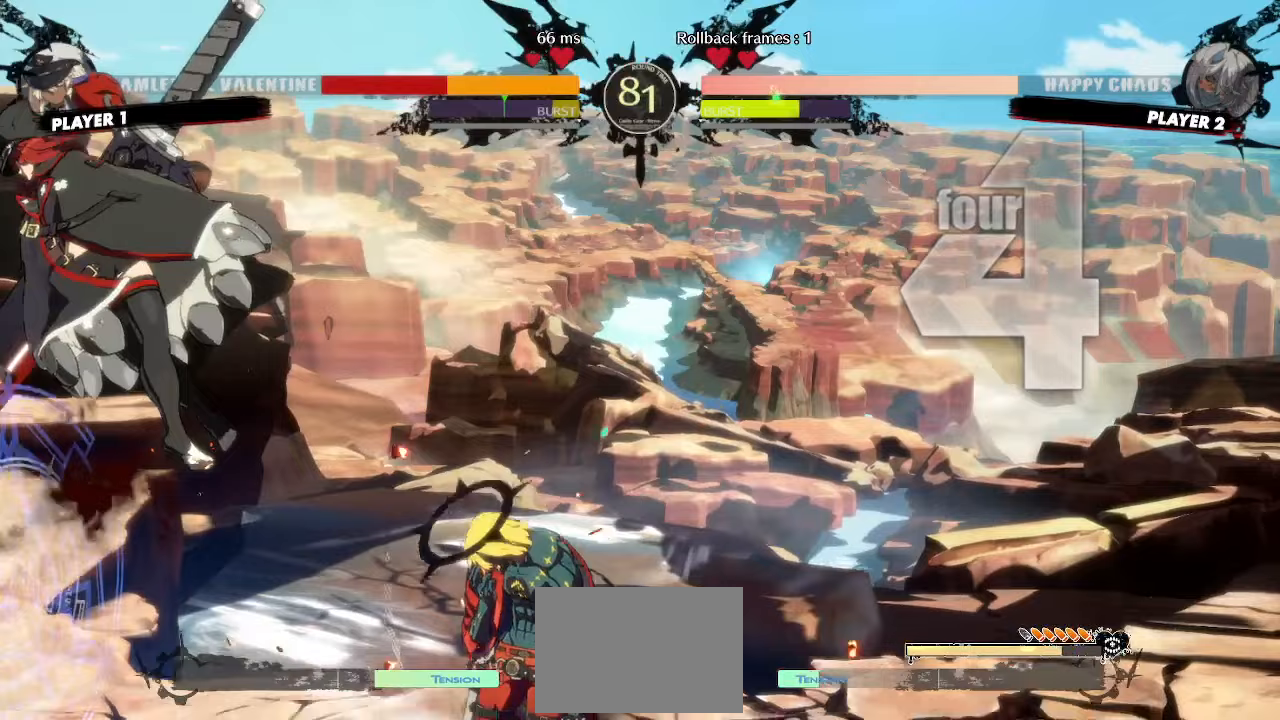
{"dt_ms": 500, "buttons": ["DPAD_LEFT"]}
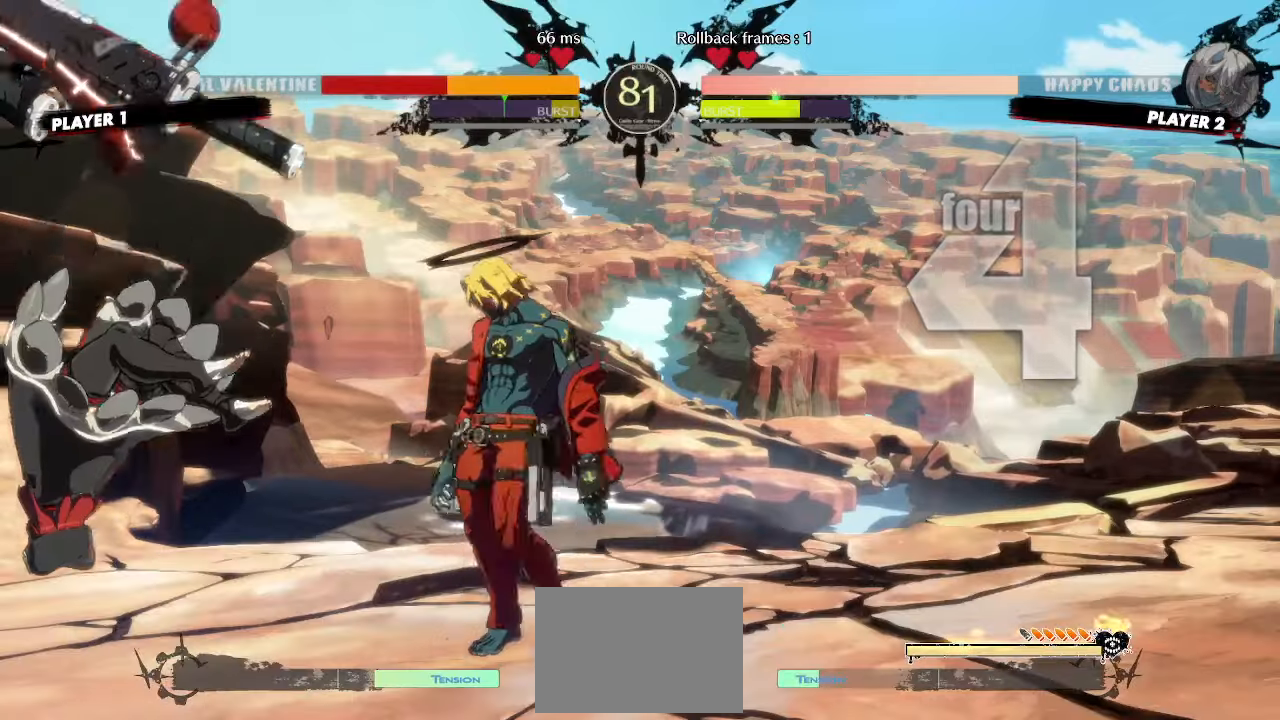
{"dt_ms": 500, "buttons": [], "events": [[183, "DPAD_LEFT", "up"]]}
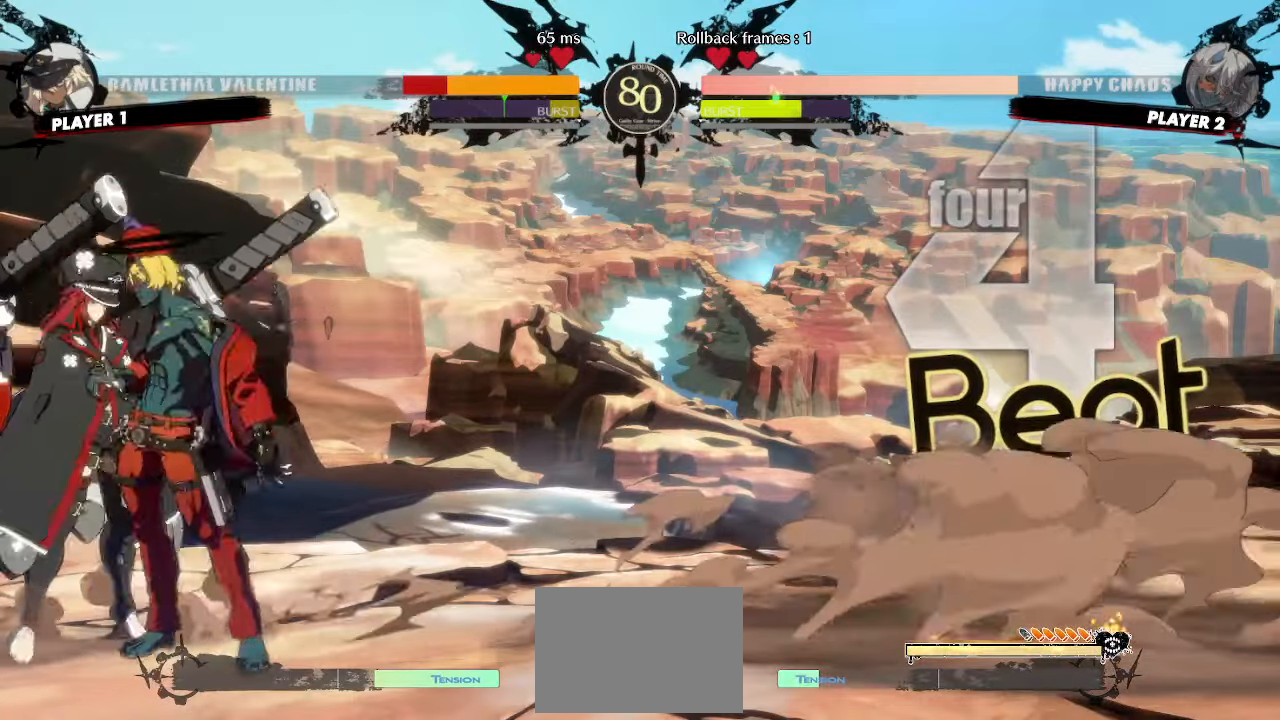
{"dt_ms": 500, "buttons": ["DPAD_RIGHT"], "events": [[50, "HS", "down"], [150, "DPAD_LEFT", "down"], [167, "HS", "up"], [183, "DPAD_UP", "down"], [433, "DPAD_LEFT", "up"], [450, "DPAD_UP", "up"], [483, "DPAD_RIGHT", "down"]]}
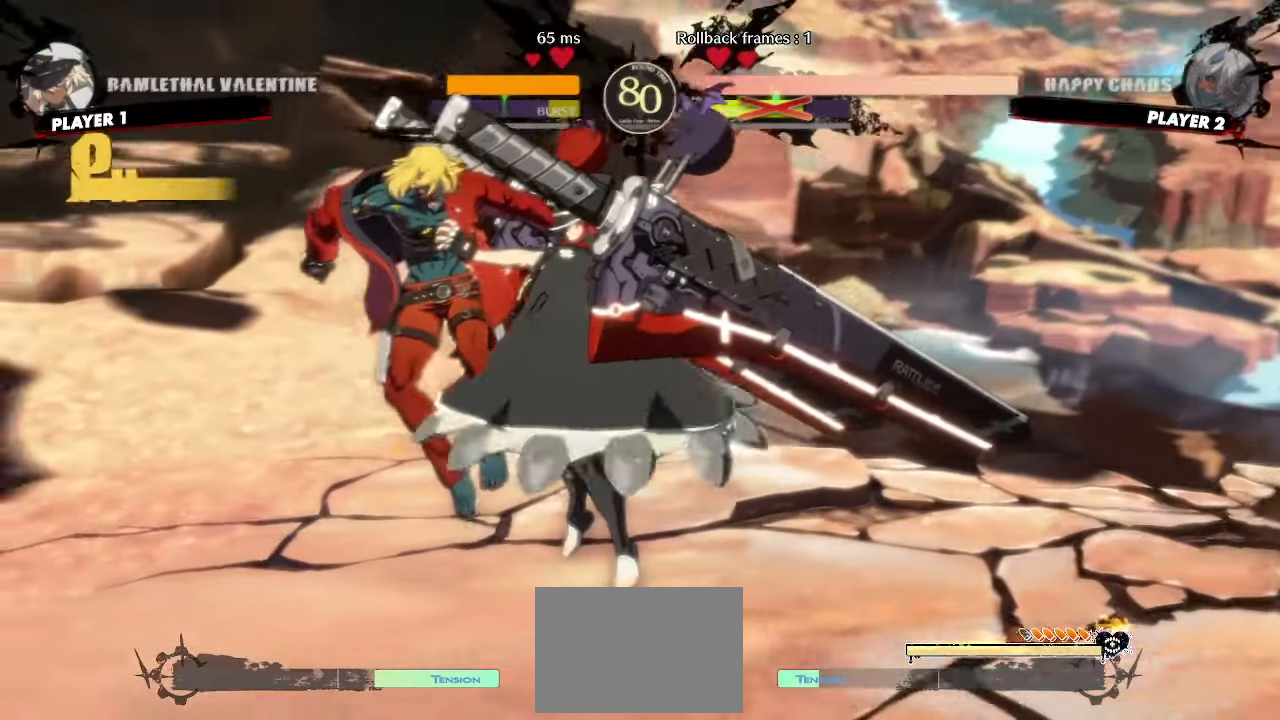
{"dt_ms": 500, "buttons": [], "events": [[117, "DPAD_RIGHT", "up"]]}
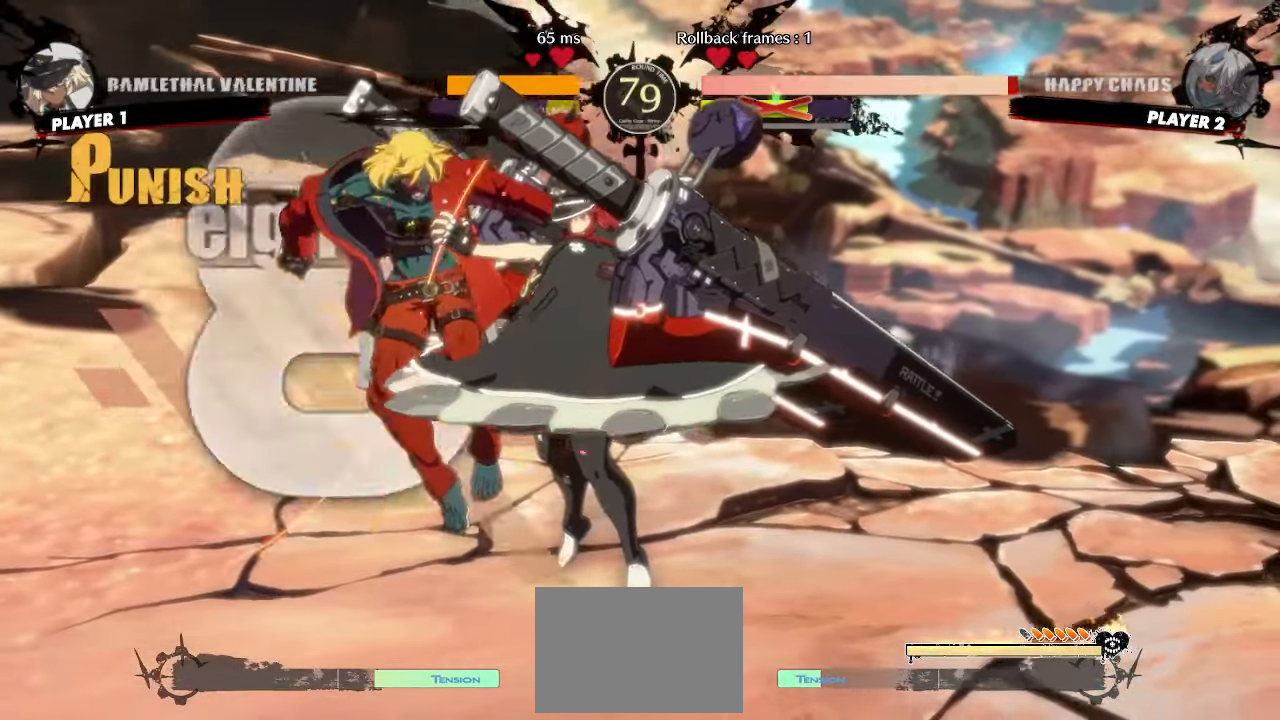
{"dt_ms": 500, "buttons": ["DPAD_LEFT"], "events": [[467, "DPAD_LEFT", "down"]]}
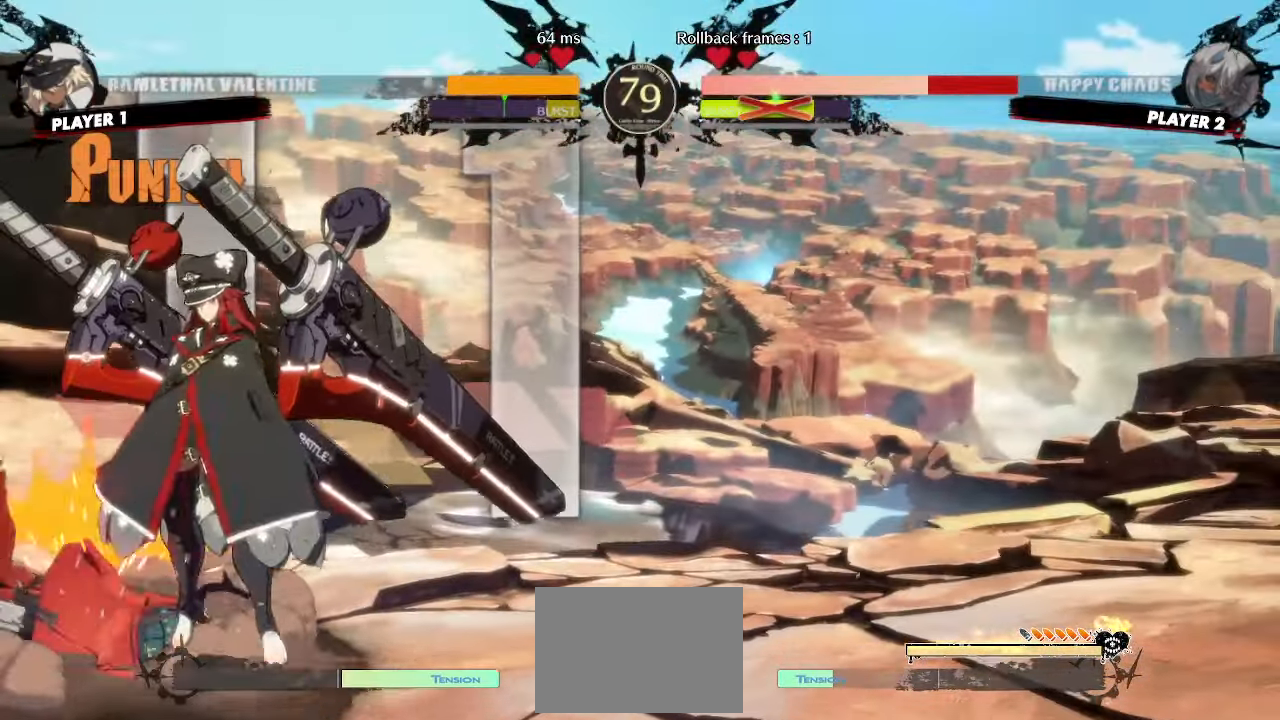
{"dt_ms": 500, "buttons": [], "events": [[367, "DPAD_LEFT", "up"]]}
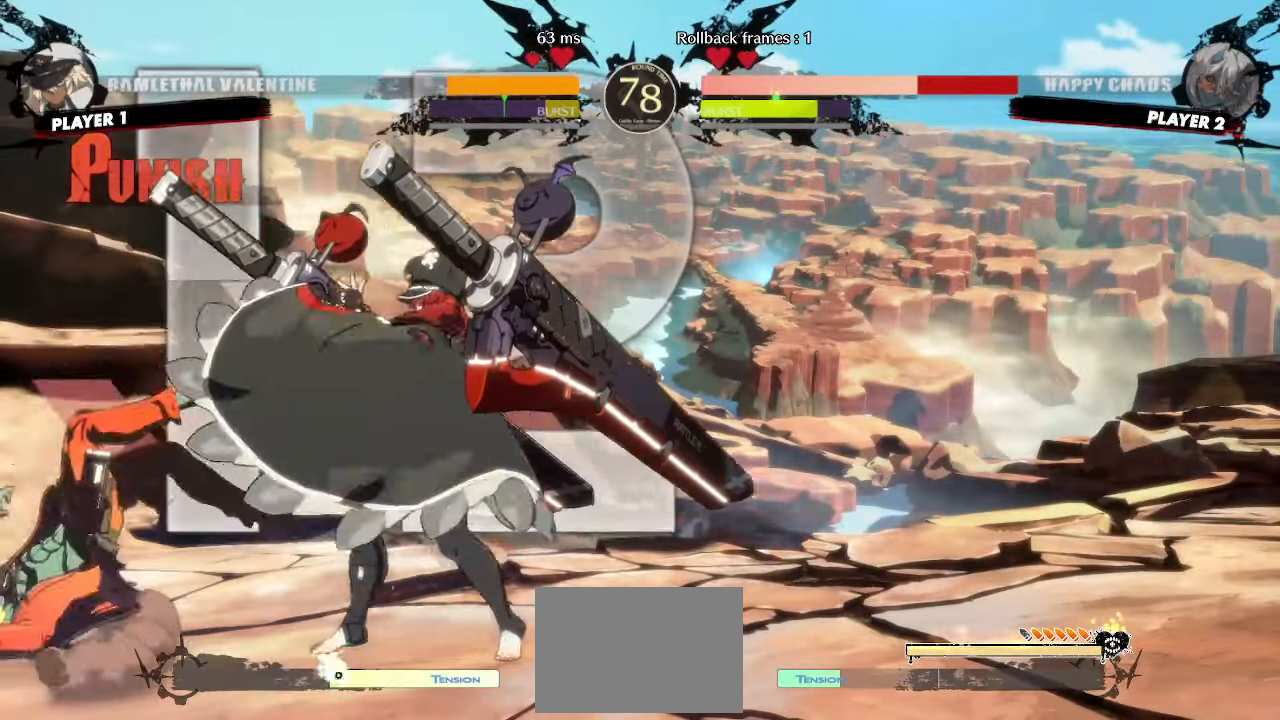
{"dt_ms": 500, "buttons": ["DPAD_DOWN", "DPAD_LEFT"], "events": [[17, "DPAD_LEFT", "down"], [200, "DPAD_DOWN", "down"]]}
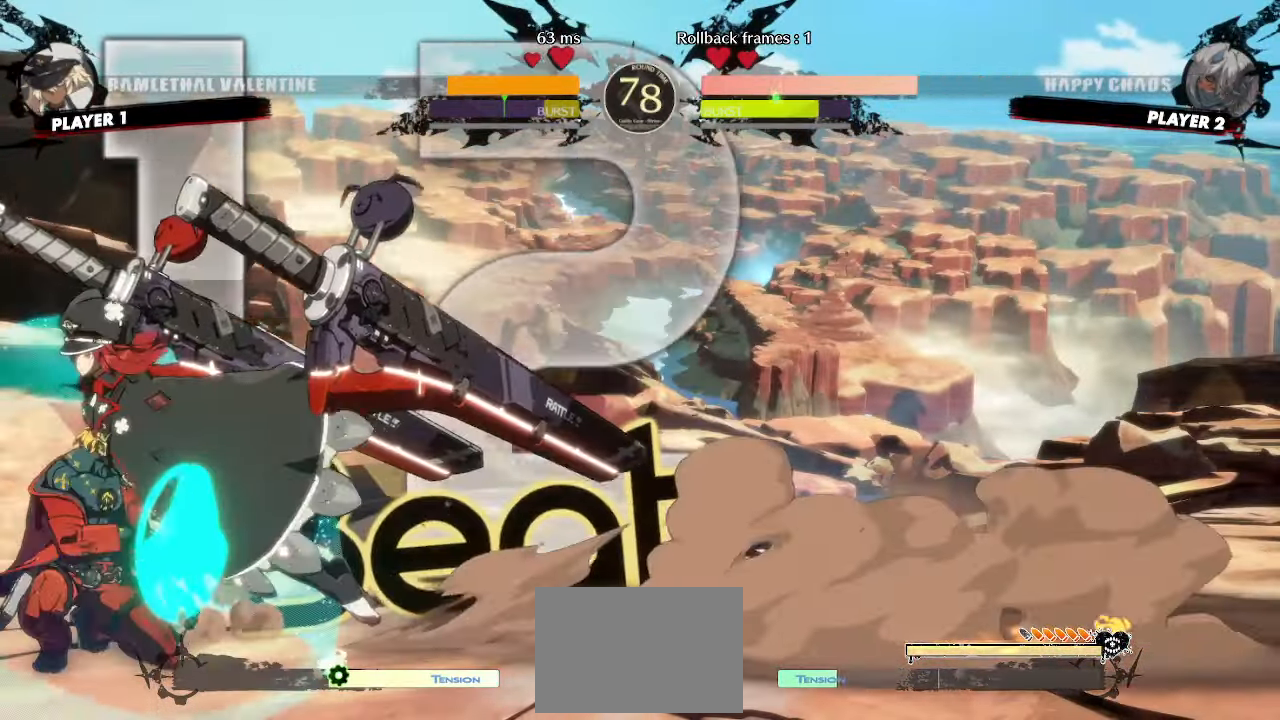
{"dt_ms": 500, "buttons": ["DPAD_DOWN", "DPAD_LEFT"], "events": []}
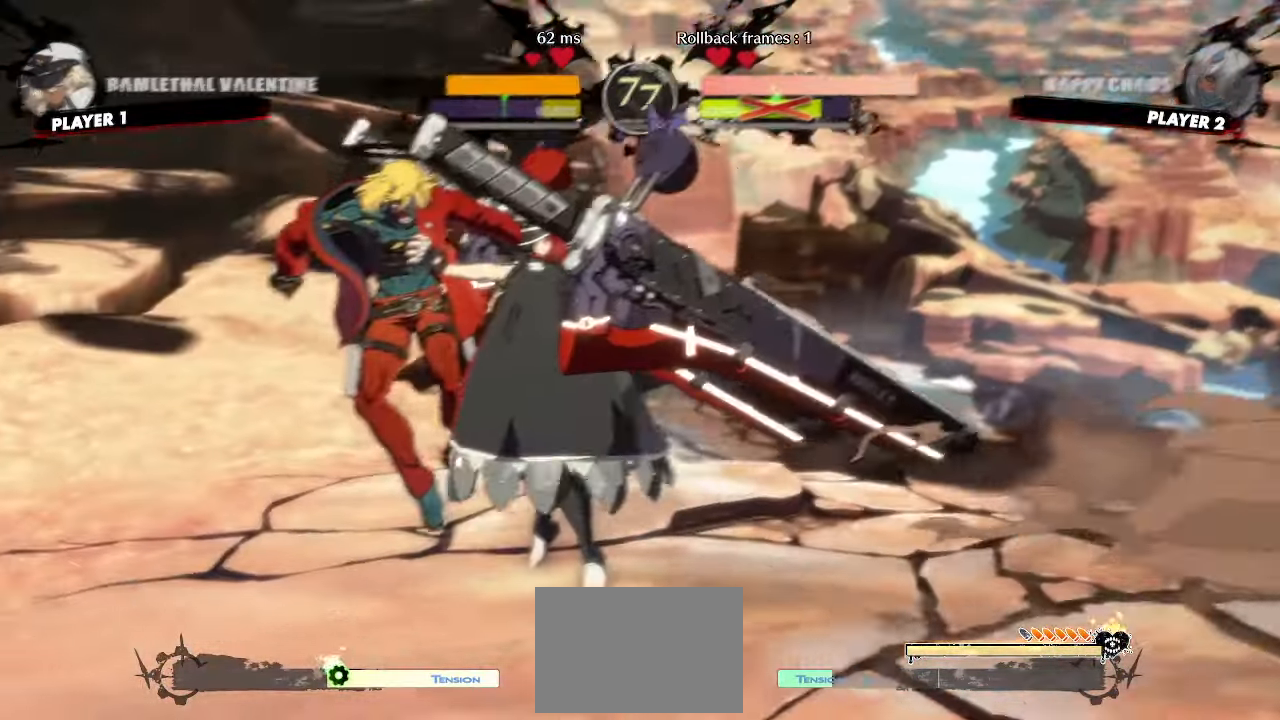
{"dt_ms": 500, "buttons": [], "events": [[33, "DPAD_LEFT", "up"], [67, "DPAD_DOWN", "up"]]}
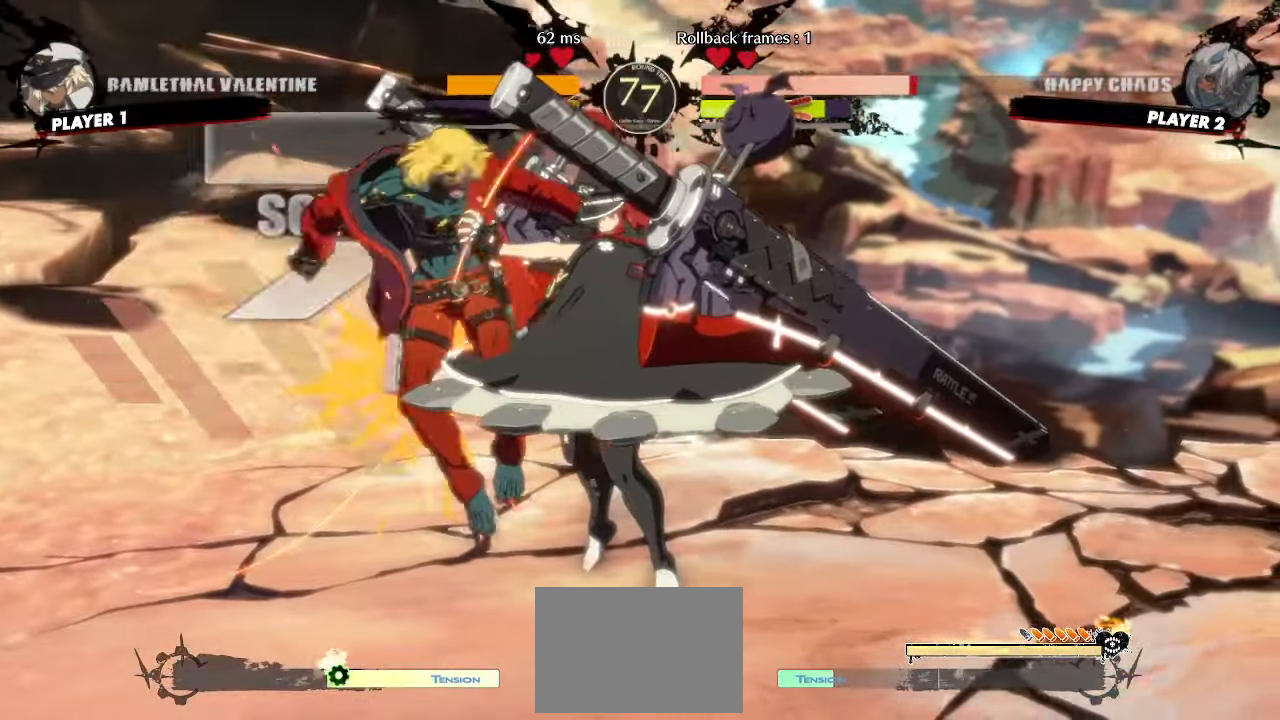
{"dt_ms": 500, "buttons": ["DPAD_DOWN", "DPAD_LEFT"], "events": [[167, "DPAD_LEFT", "down"], [250, "DPAD_DOWN", "down"]]}
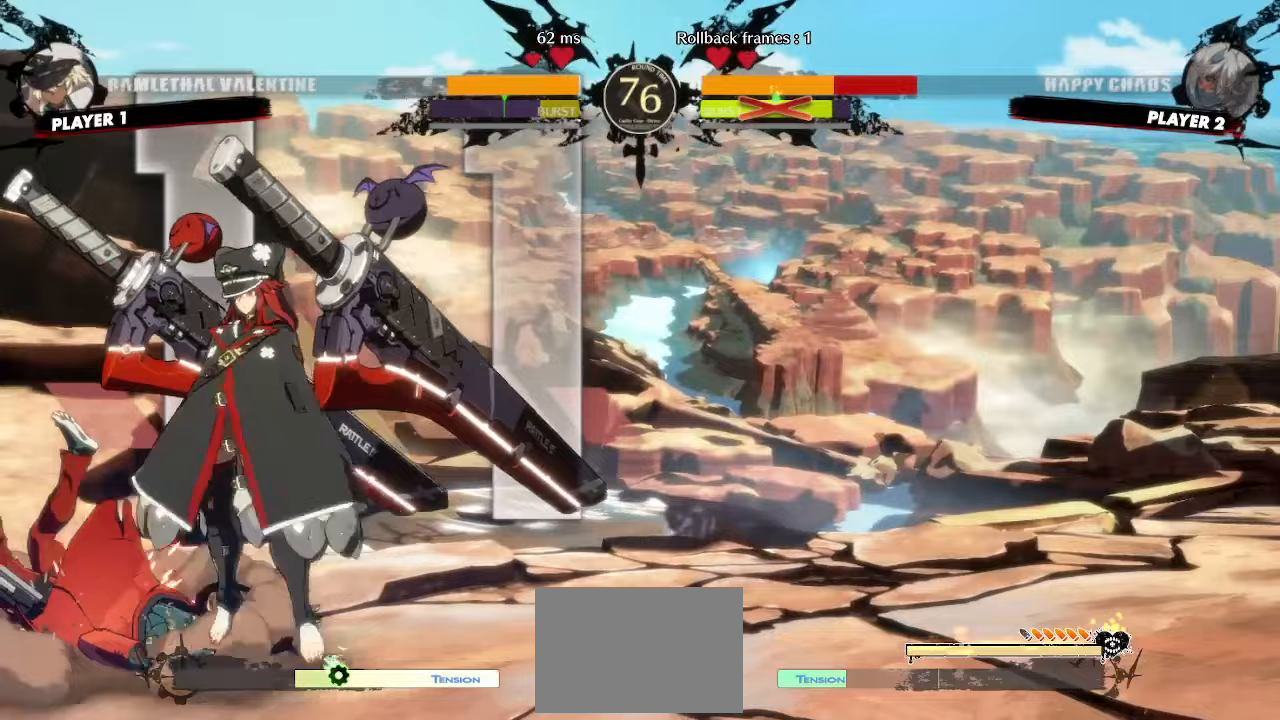
{"dt_ms": 500, "buttons": ["DPAD_DOWN", "DPAD_LEFT"], "events": [[50, "DPAD_DOWN", "up"], [183, "DPAD_DOWN", "down"]]}
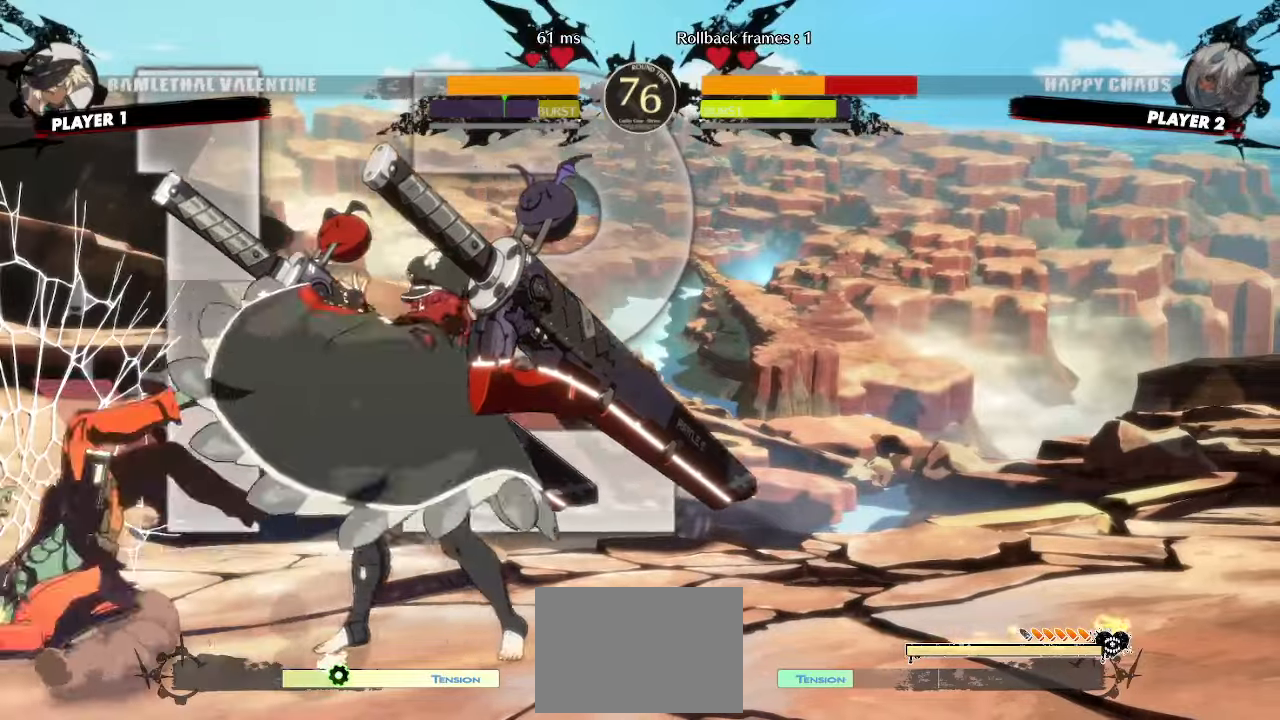
{"dt_ms": 500, "buttons": ["DPAD_DOWN", "DPAD_LEFT"], "events": [[433, "K", "down"], [483, "K", "up"]]}
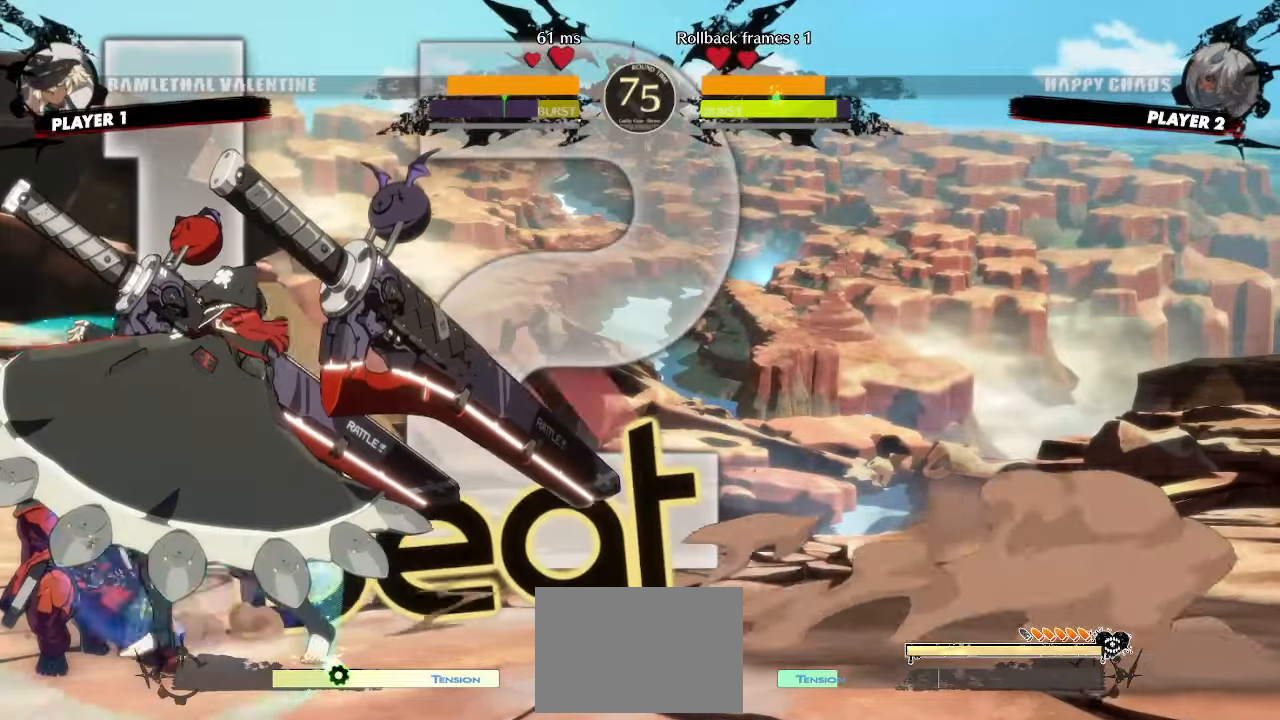
{"dt_ms": 500, "buttons": ["DPAD_DOWN", "DPAD_LEFT"], "events": [[17, "K", "down"], [150, "K", "up"]]}
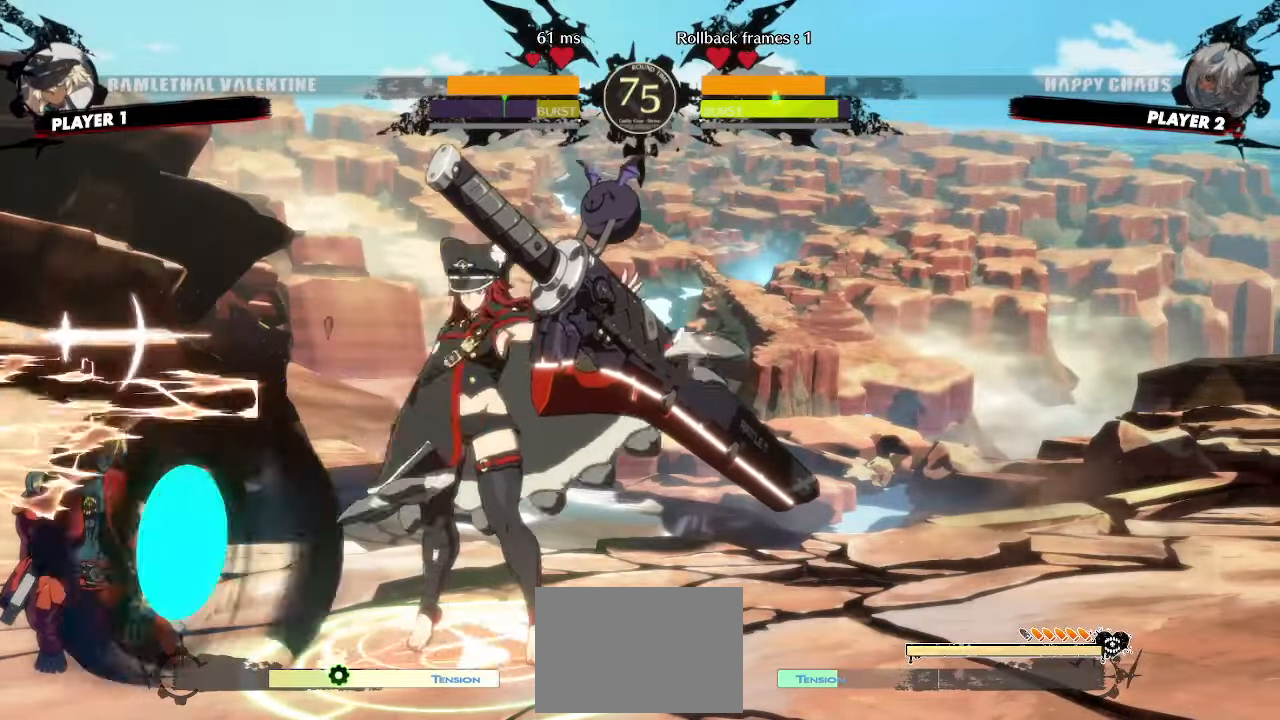
{"dt_ms": 500, "buttons": ["DPAD_DOWN", "DPAD_LEFT"], "events": []}
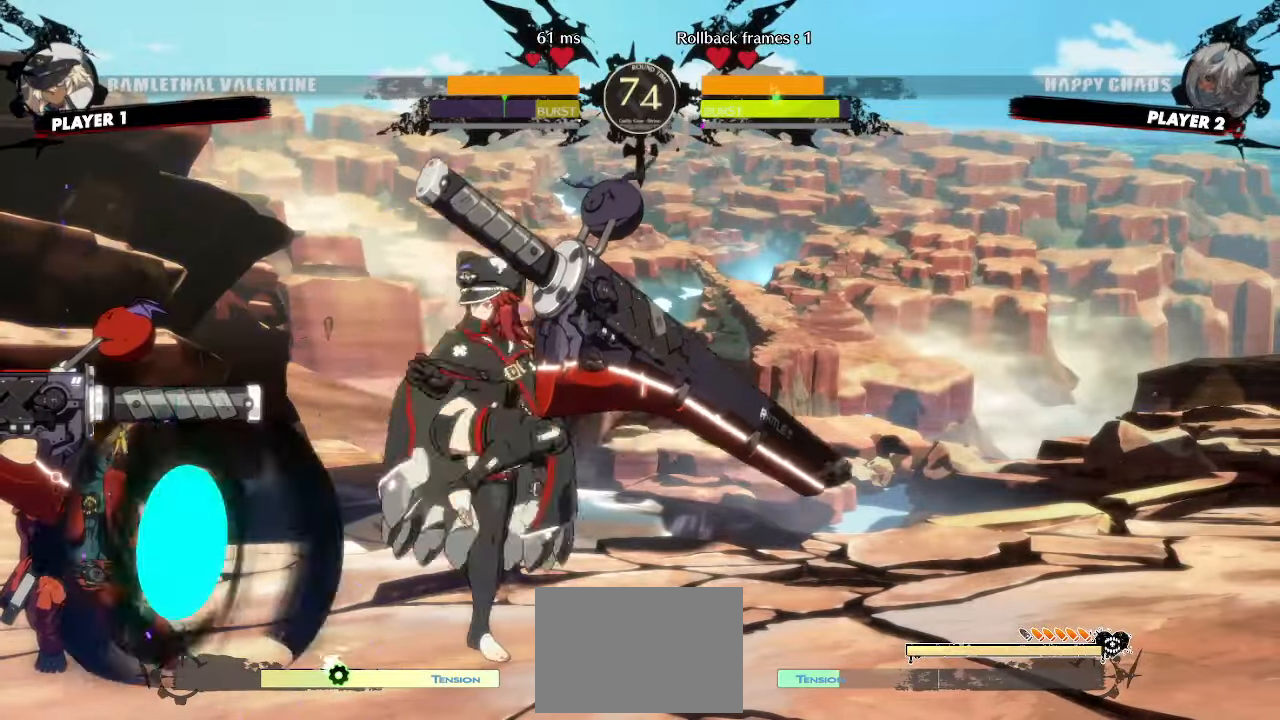
{"dt_ms": 500, "buttons": ["DPAD_DOWN", "DPAD_LEFT"], "events": [[383, "DPAD_LEFT", "up"], [467, "DPAD_LEFT", "down"]]}
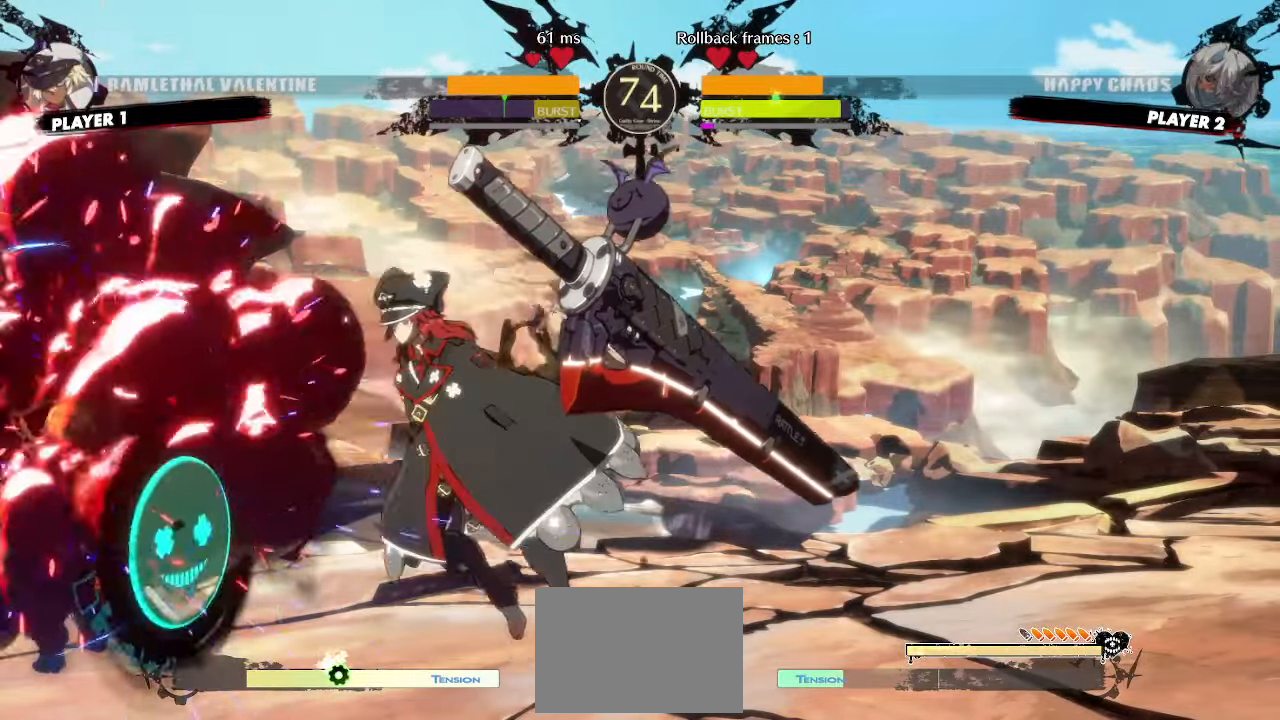
{"dt_ms": 500, "buttons": ["DPAD_DOWN", "DPAD_LEFT"], "events": [[17, "DPAD_DOWN", "up"], [250, "DPAD_DOWN", "down"]]}
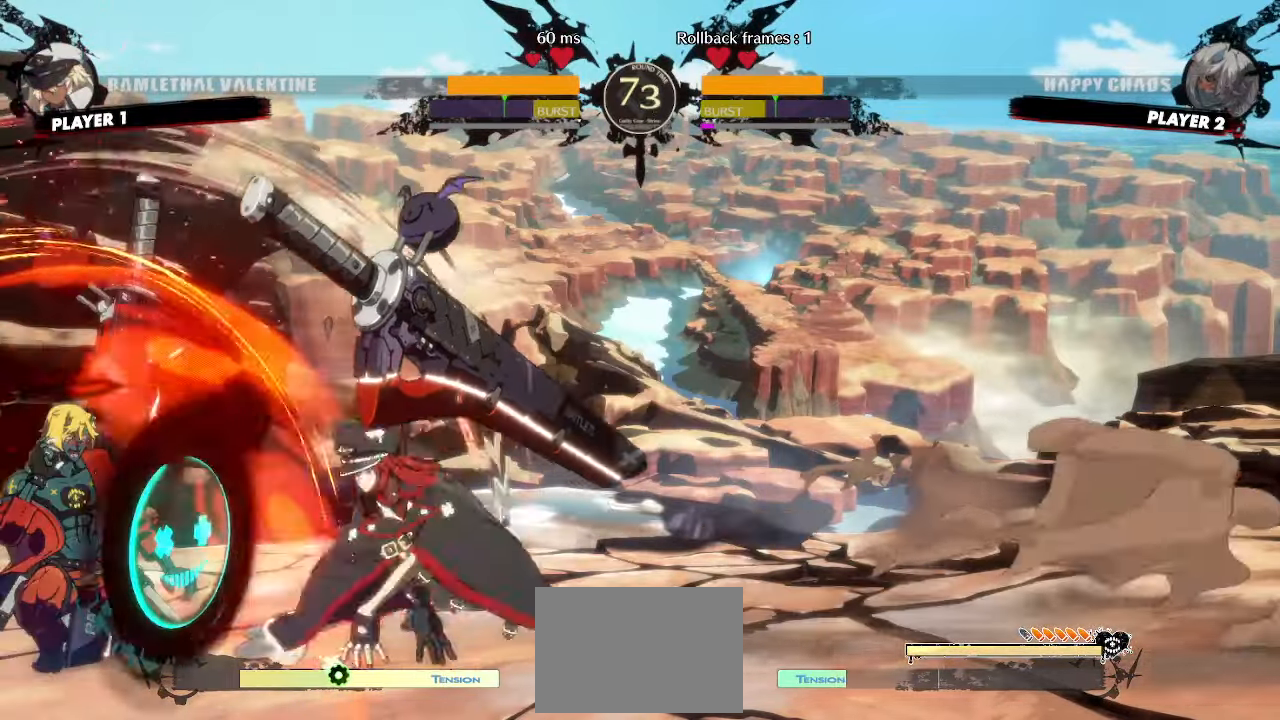
{"dt_ms": 500, "buttons": [], "events": [[300, "DPAD_DOWN", "up"], [333, "DPAD_UP", "down"], [467, "DPAD_LEFT", "up"], [483, "DPAD_UP", "up"]]}
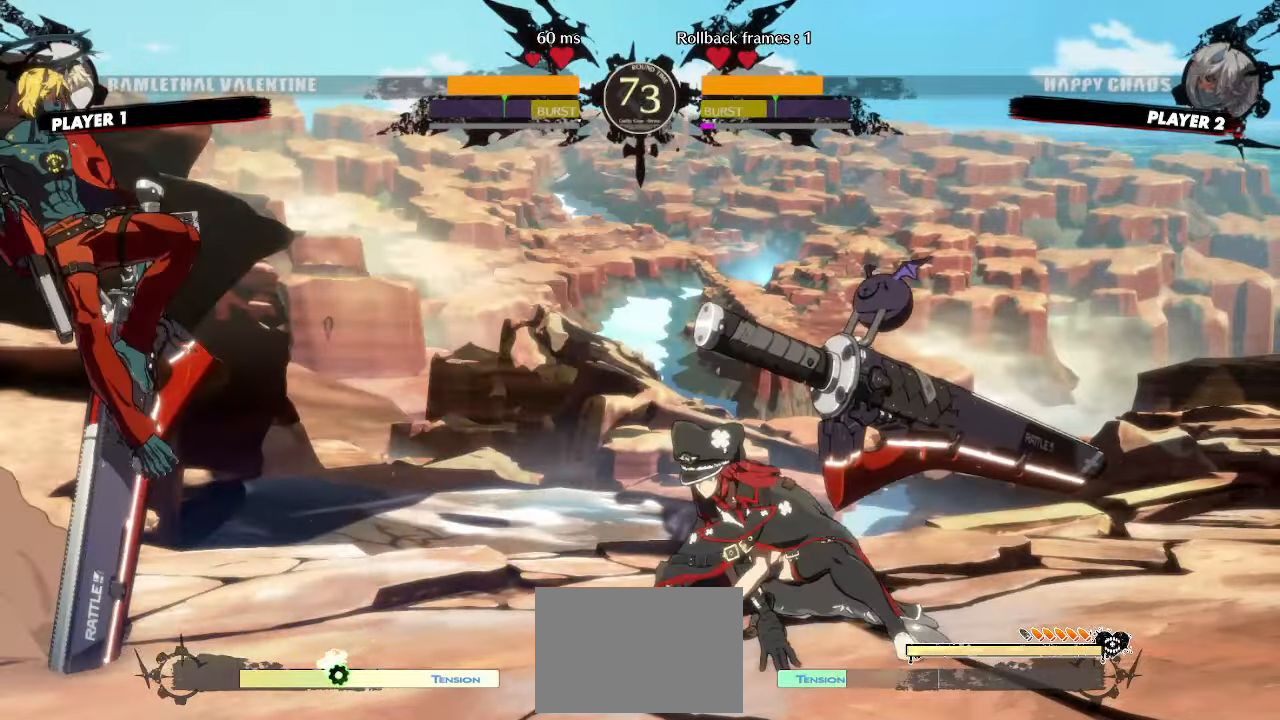
{"dt_ms": 500, "buttons": ["DPAD_LEFT"], "events": [[133, "DPAD_LEFT", "down"]]}
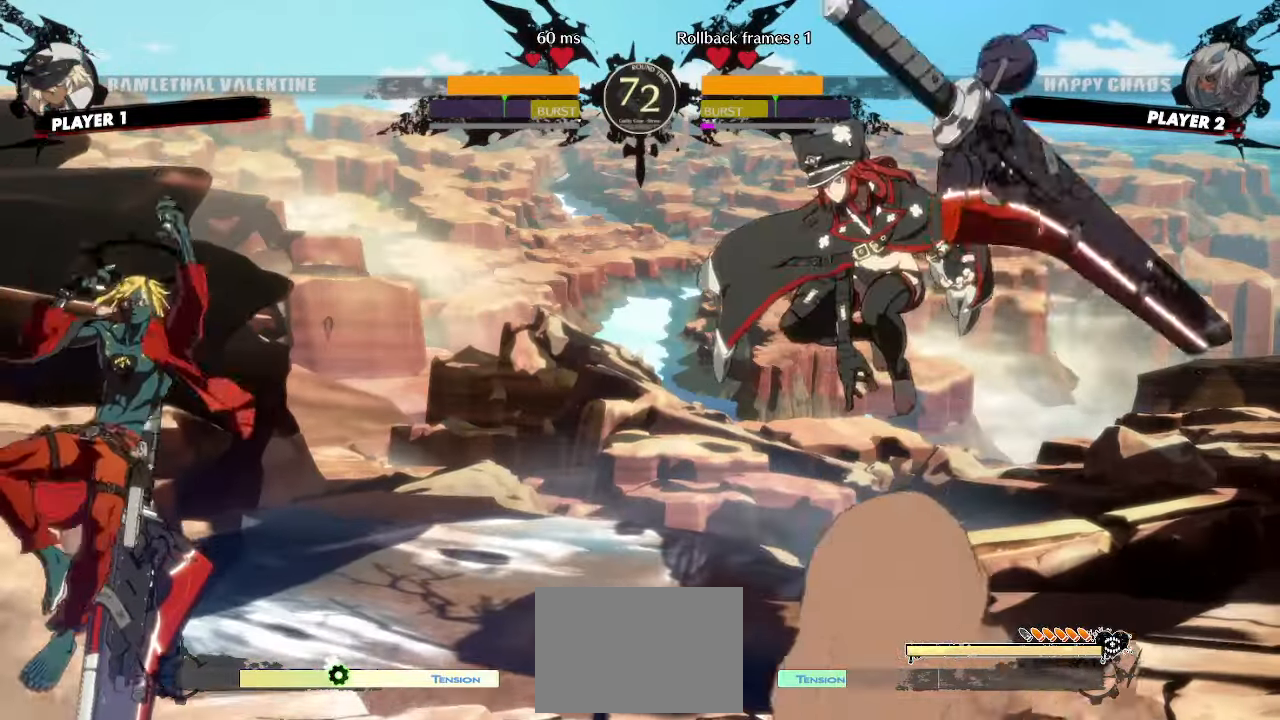
{"dt_ms": 500, "buttons": ["DPAD_DOWN"], "events": [[233, "DPAD_LEFT", "up"], [250, "DPAD_RIGHT", "down"], [450, "DPAD_DOWN", "down"], [467, "DPAD_RIGHT", "up"]]}
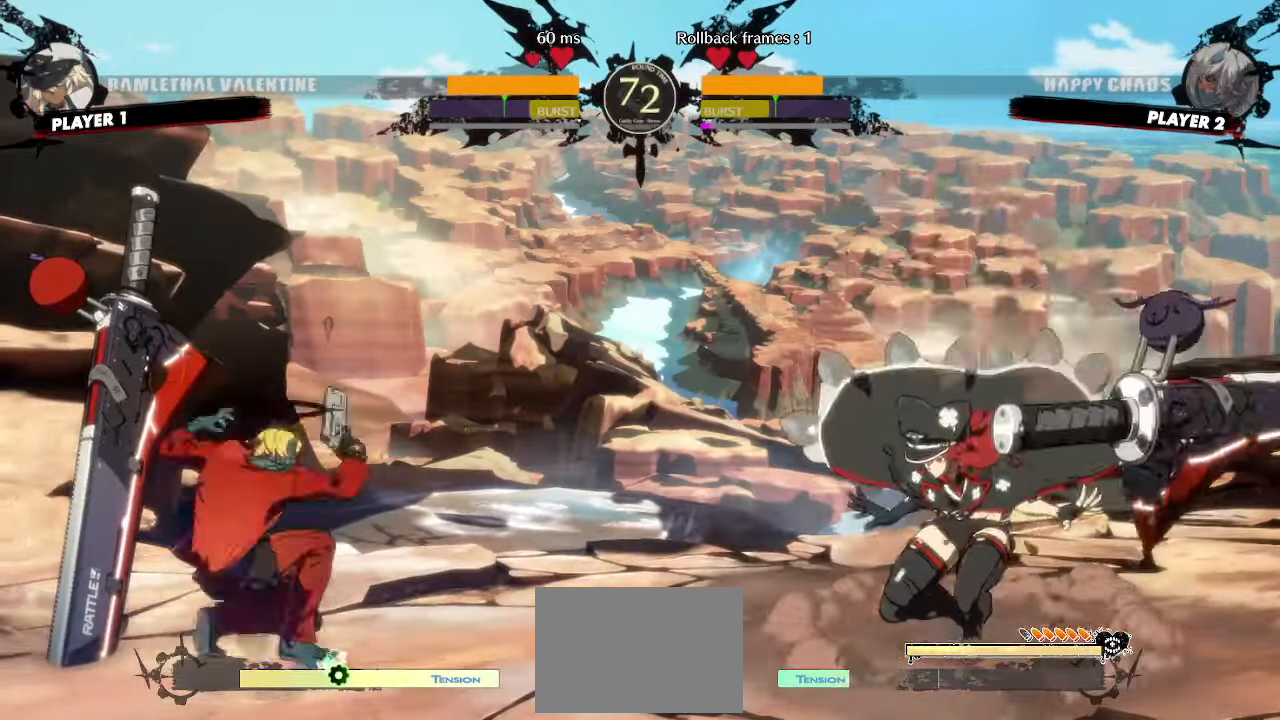
{"dt_ms": 500, "buttons": ["DPAD_DOWN", "DPAD_LEFT"], "events": [[133, "DPAD_DOWN", "up"], [383, "DPAD_LEFT", "down"], [450, "DPAD_DOWN", "down"]]}